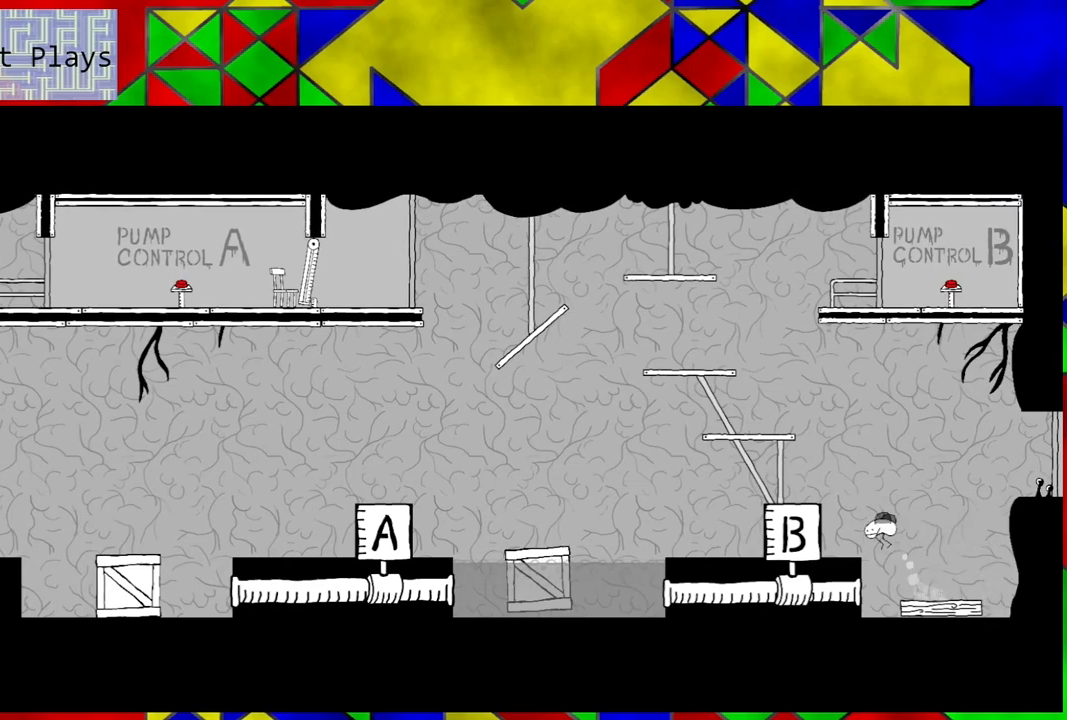
Gameplay with a controller (Nintendo layout); each line is a JSON object with the inputs held at the frame after it. "events" lists button and stick changes between this image and that frame as [ms after this image, input, new state], when the widget could be followed in between. Not read: L3 R3.
{"buttons": [], "left_stick": "center", "right_stick": "center", "events": [[283, "B", "up"], [367, "DPAD_LEFT", "up"]]}
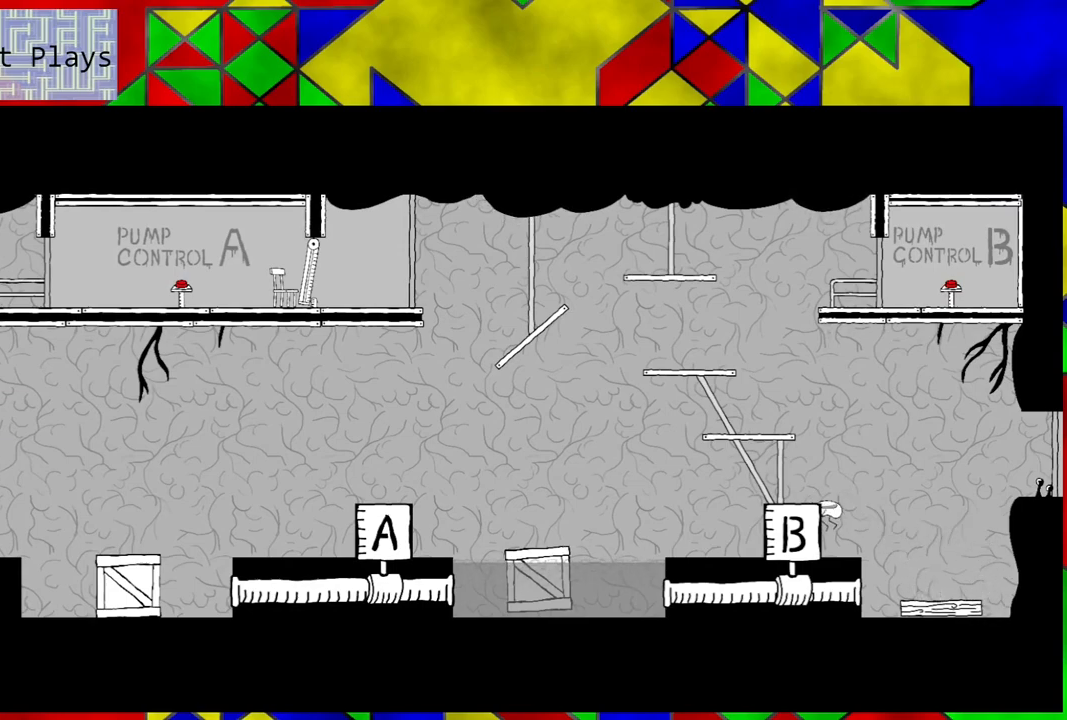
{"buttons": ["B"], "left_stick": "center", "right_stick": "center", "events": [[233, "B", "down"]]}
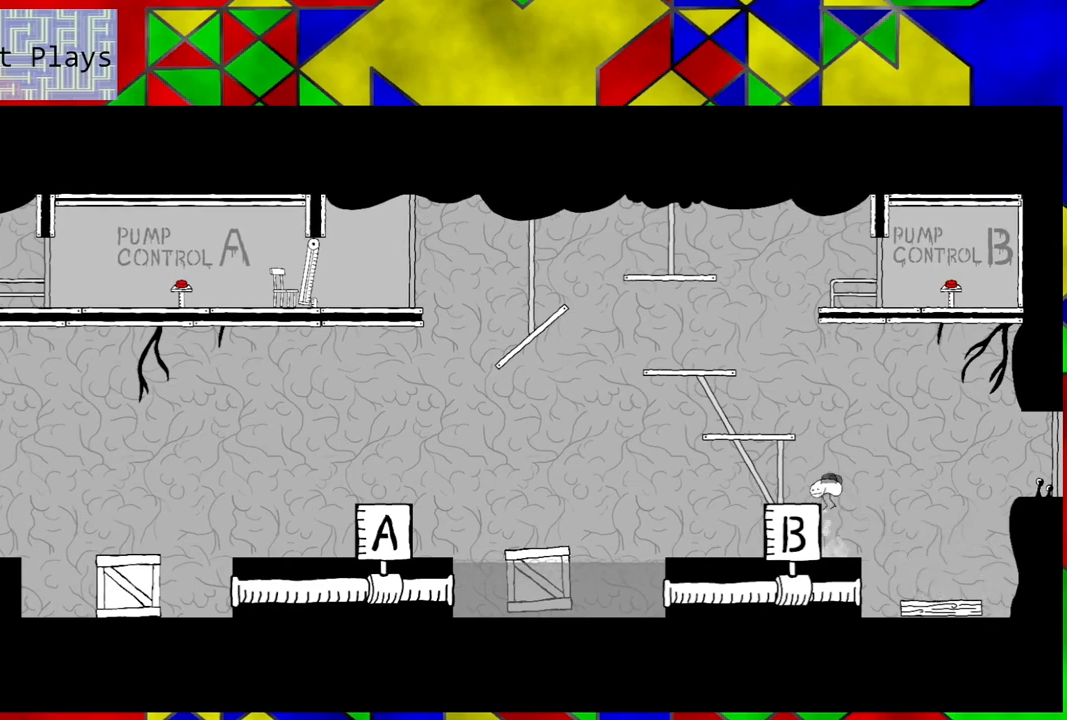
{"buttons": [], "left_stick": "center", "right_stick": "center", "events": [[17, "DPAD_LEFT", "down"], [67, "B", "up"], [300, "DPAD_LEFT", "up"]]}
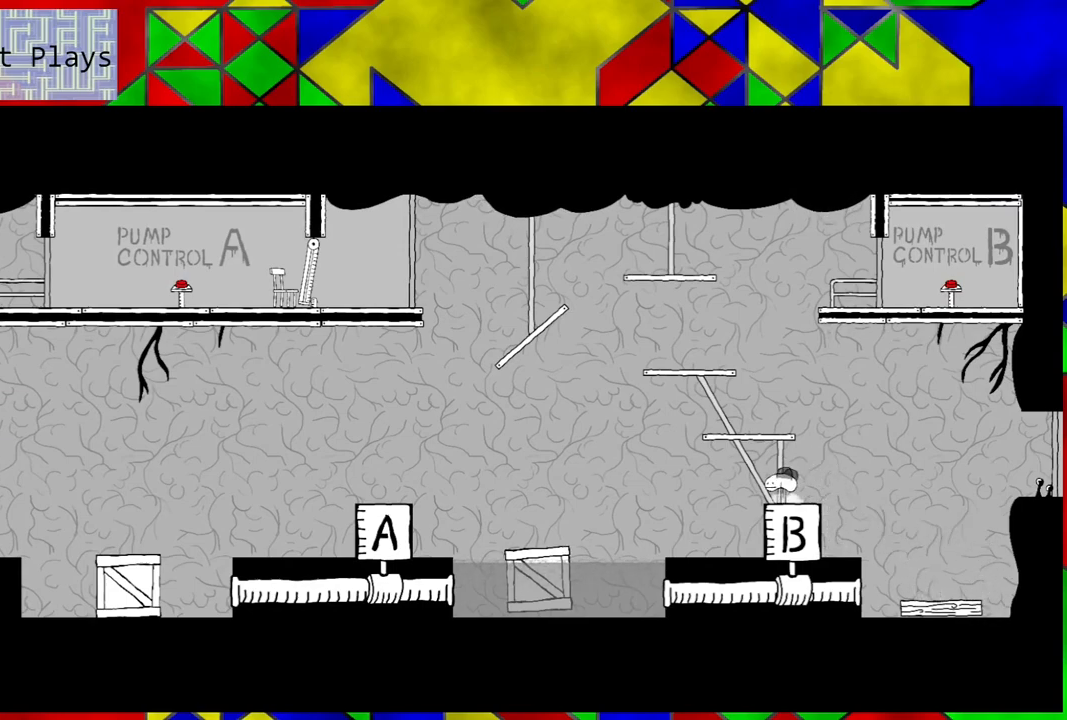
{"buttons": ["B", "DPAD_LEFT"], "left_stick": "center", "right_stick": "center", "events": [[50, "B", "down"], [367, "DPAD_LEFT", "down"]]}
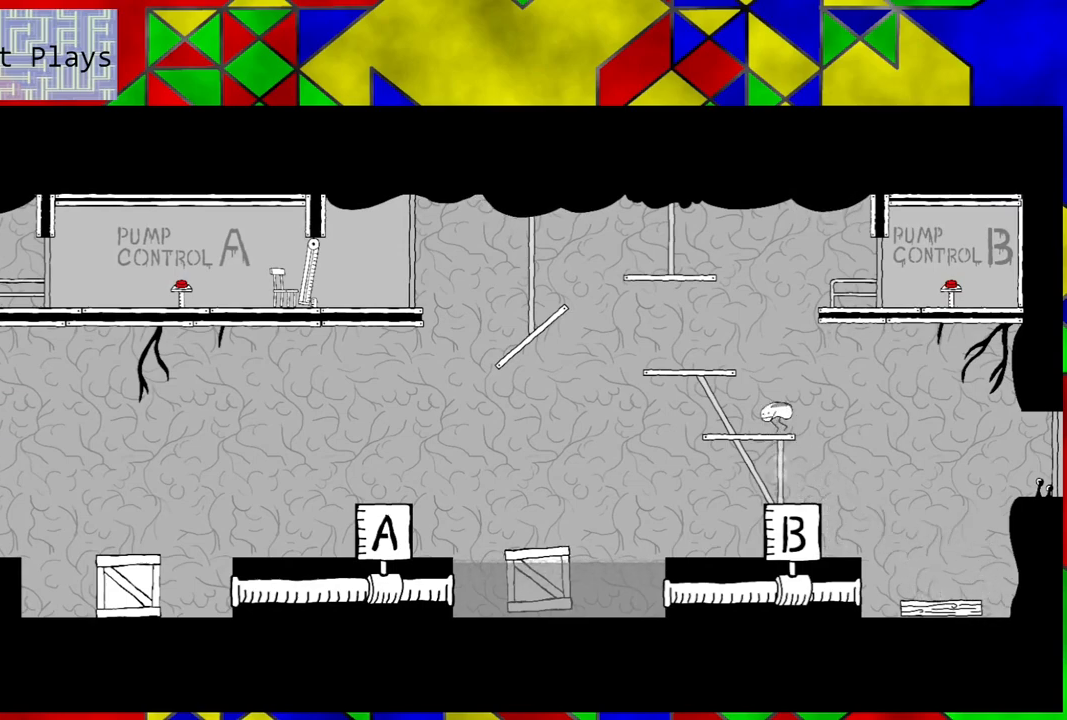
{"buttons": ["B"], "left_stick": "center", "right_stick": "center", "events": [[67, "B", "up"], [100, "DPAD_LEFT", "up"], [383, "B", "down"]]}
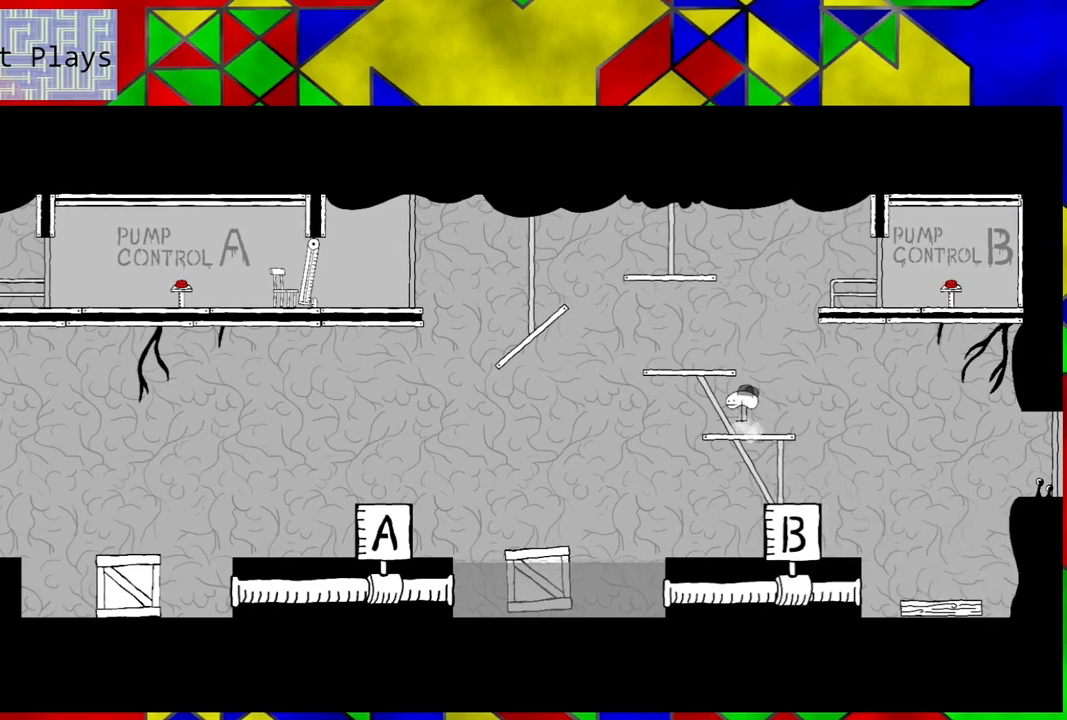
{"buttons": [], "left_stick": "center", "right_stick": "center", "events": [[117, "DPAD_LEFT", "down"], [400, "B", "up"], [433, "DPAD_LEFT", "up"]]}
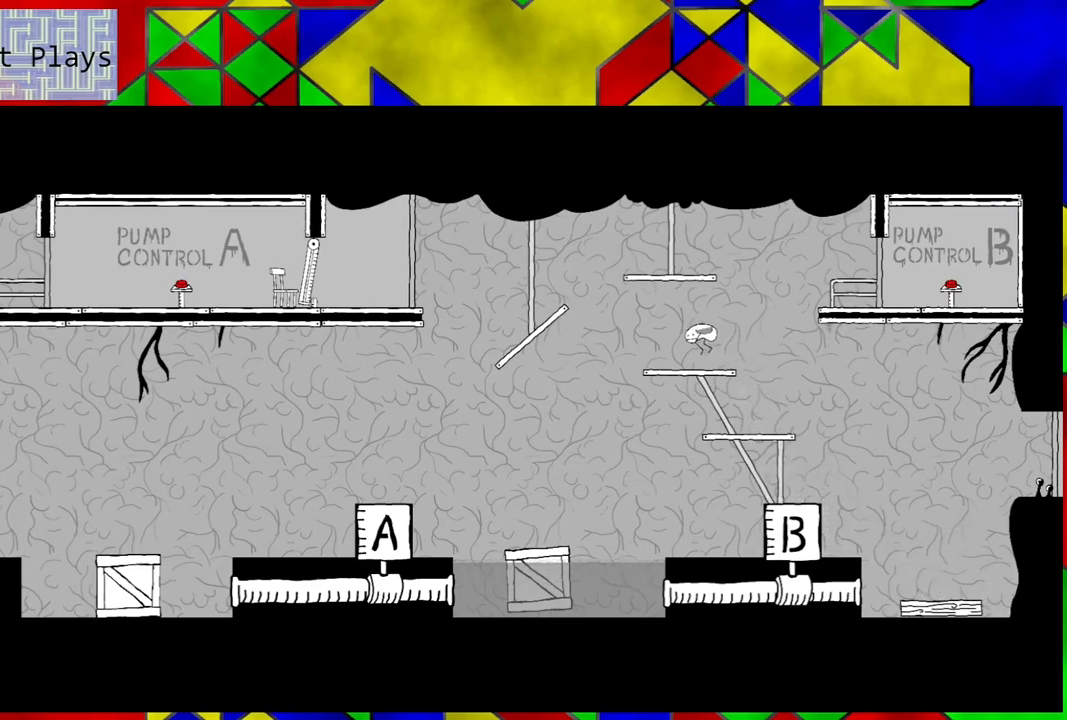
{"buttons": ["B", "DPAD_RIGHT"], "left_stick": "center", "right_stick": "center", "events": [[250, "DPAD_RIGHT", "down"], [383, "B", "down"]]}
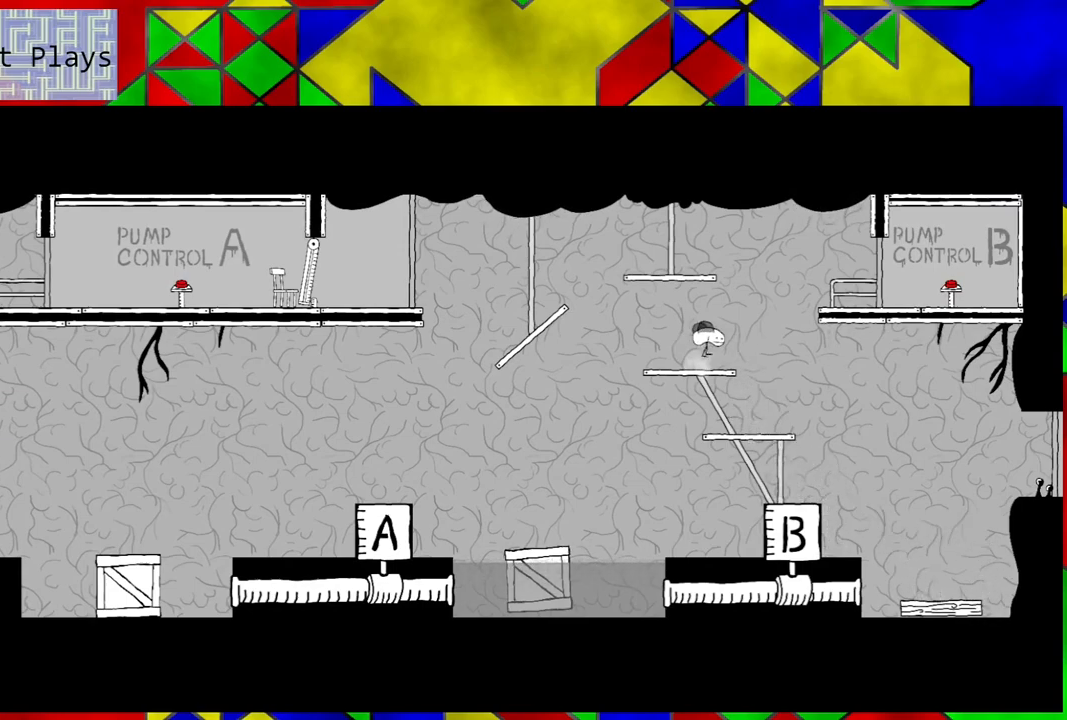
{"buttons": ["B", "DPAD_RIGHT"], "left_stick": "center", "right_stick": "center", "events": []}
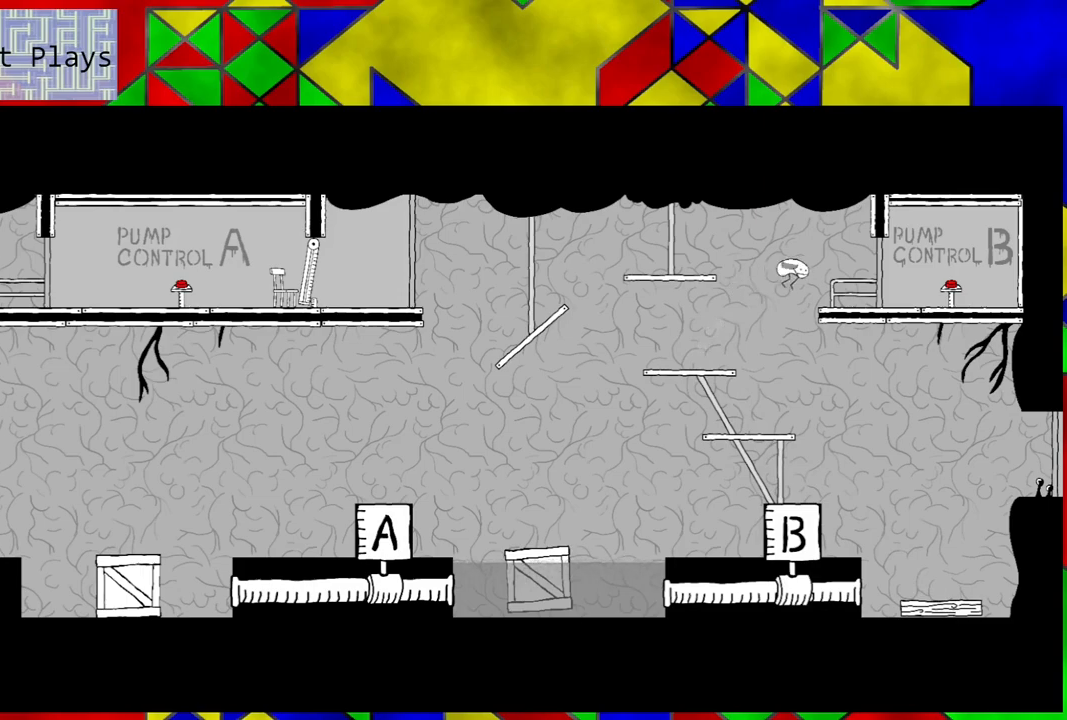
{"buttons": ["DPAD_RIGHT"], "left_stick": "center", "right_stick": "center", "events": [[183, "B", "up"]]}
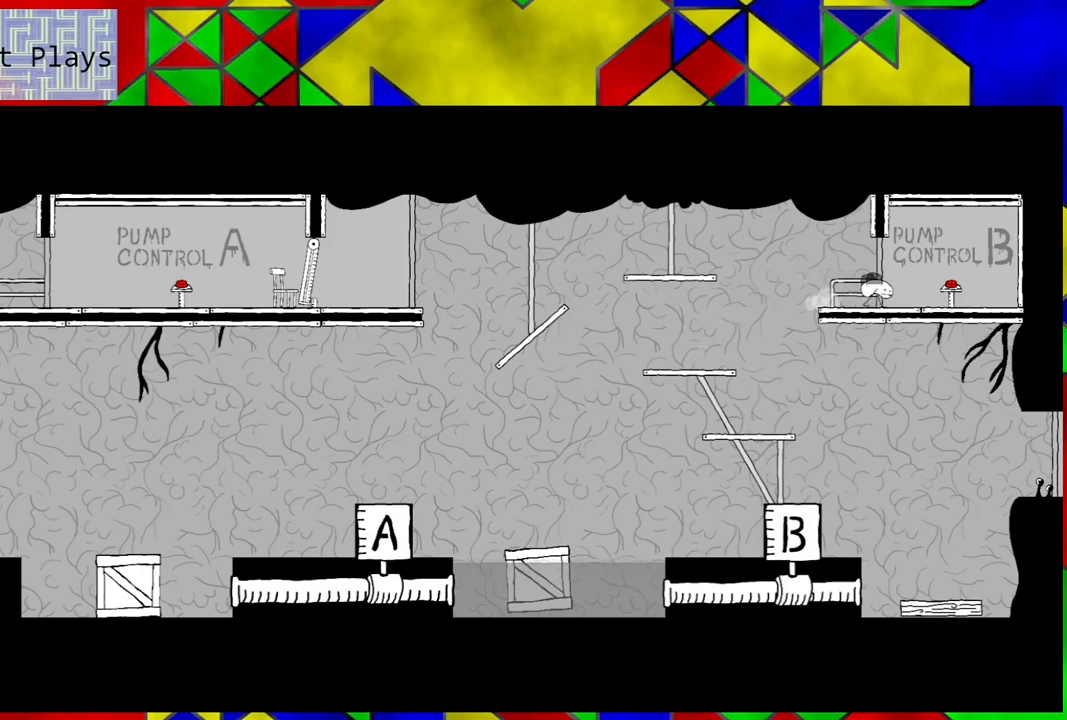
{"buttons": ["Y"], "left_stick": "center", "right_stick": "center", "events": [[333, "DPAD_RIGHT", "up"], [450, "Y", "down"]]}
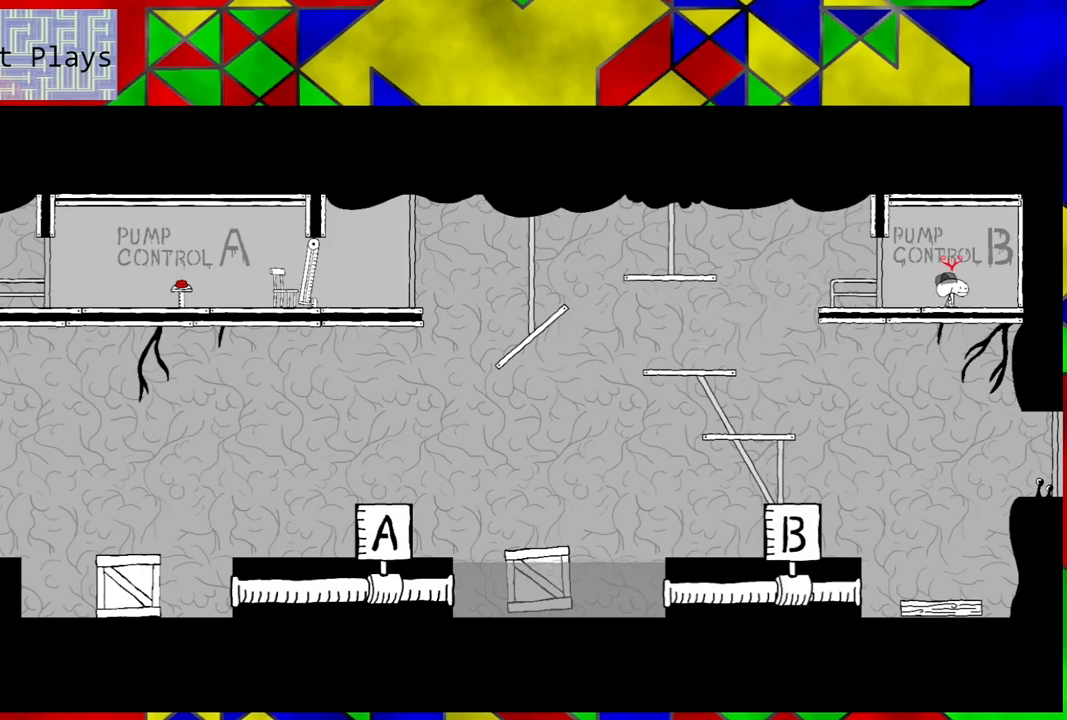
{"buttons": ["DPAD_LEFT"], "left_stick": "center", "right_stick": "center", "events": [[150, "Y", "up"], [283, "DPAD_LEFT", "down"]]}
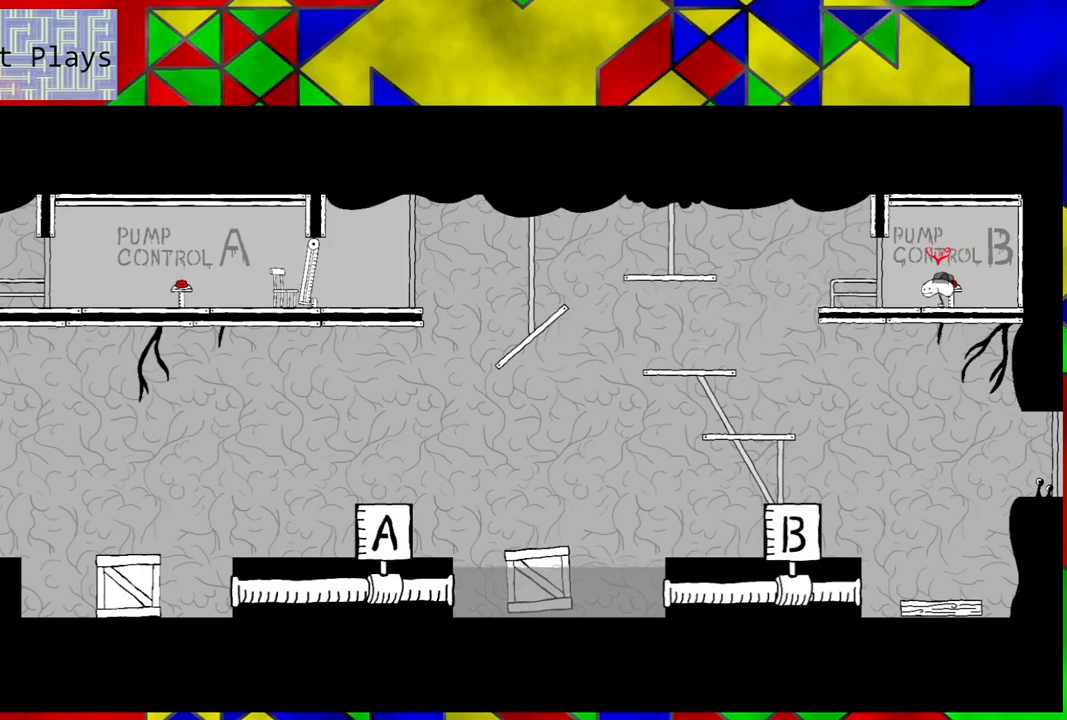
{"buttons": ["B", "DPAD_LEFT"], "left_stick": "center", "right_stick": "center", "events": [[467, "B", "down"]]}
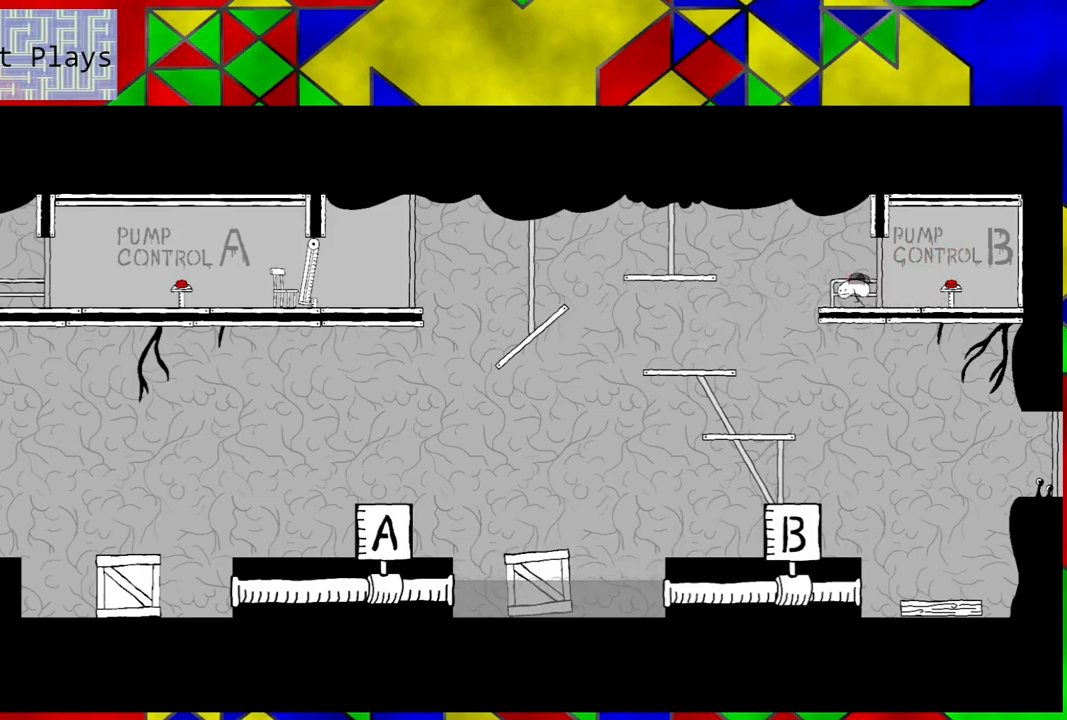
{"buttons": ["B", "DPAD_LEFT"], "left_stick": "center", "right_stick": "center", "events": []}
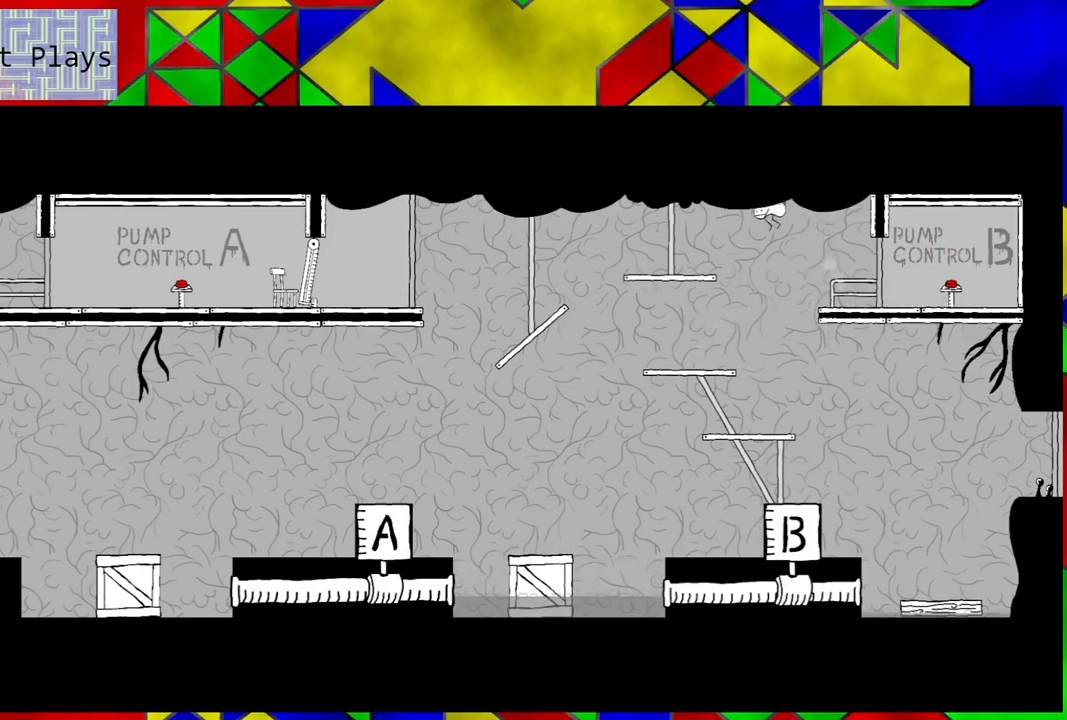
{"buttons": [], "left_stick": "center", "right_stick": "center", "events": [[267, "B", "up"], [333, "DPAD_LEFT", "up"]]}
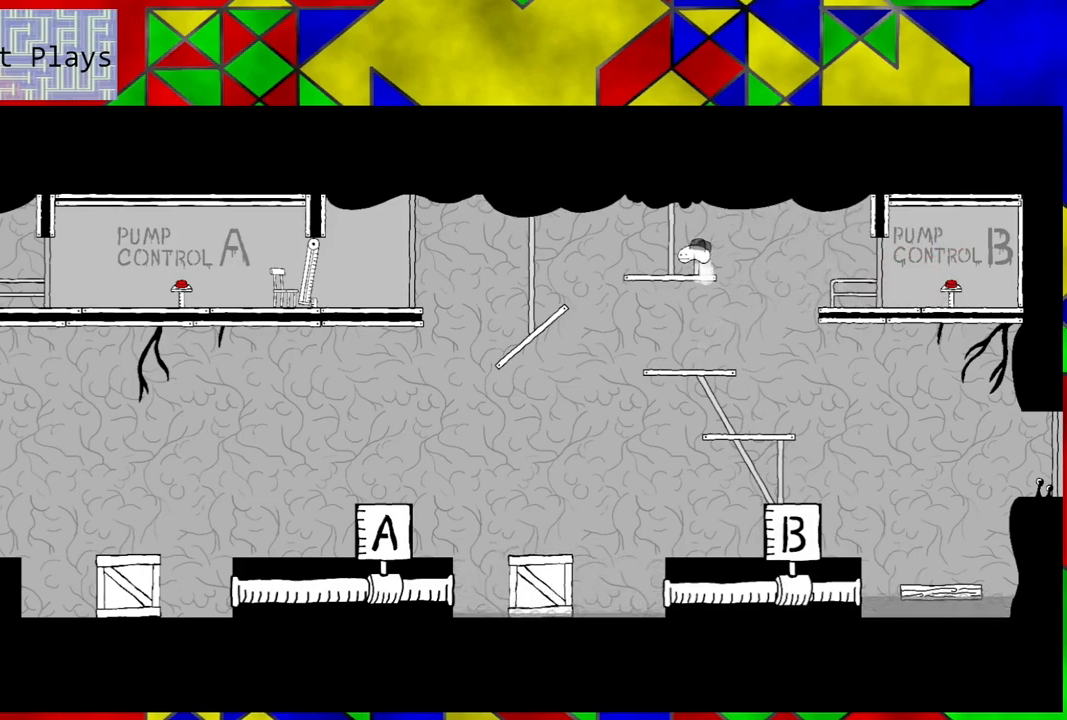
{"buttons": ["B", "DPAD_LEFT"], "left_stick": "center", "right_stick": "center", "events": [[133, "DPAD_LEFT", "down"], [383, "B", "down"]]}
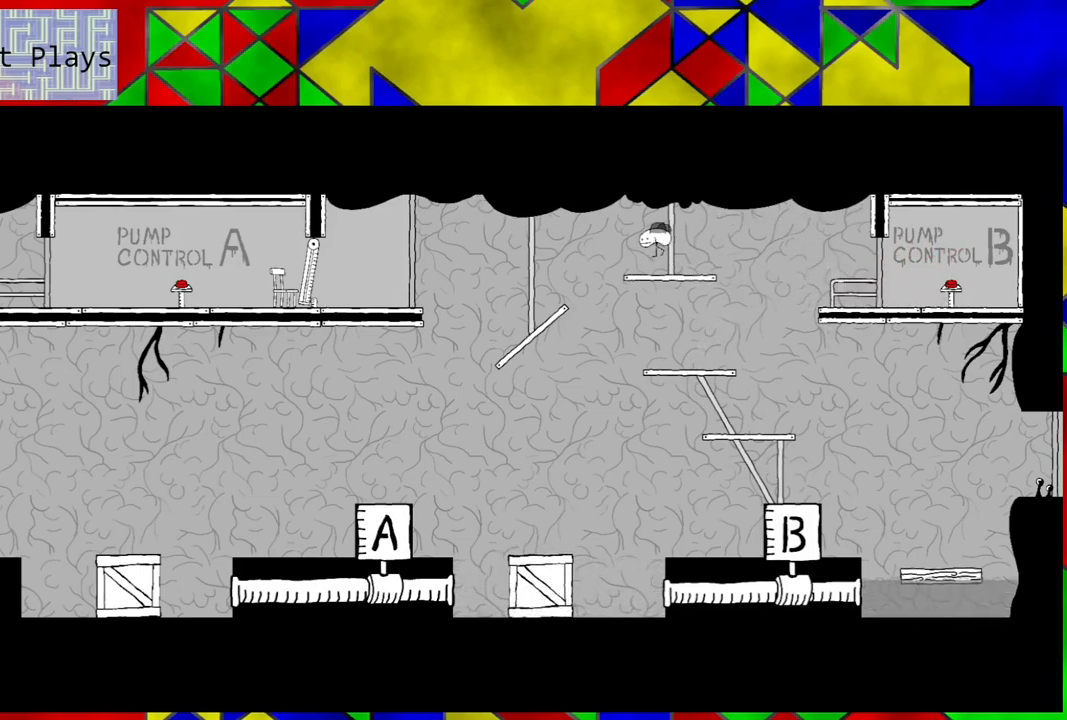
{"buttons": ["DPAD_LEFT"], "left_stick": "center", "right_stick": "center", "events": [[67, "B", "up"]]}
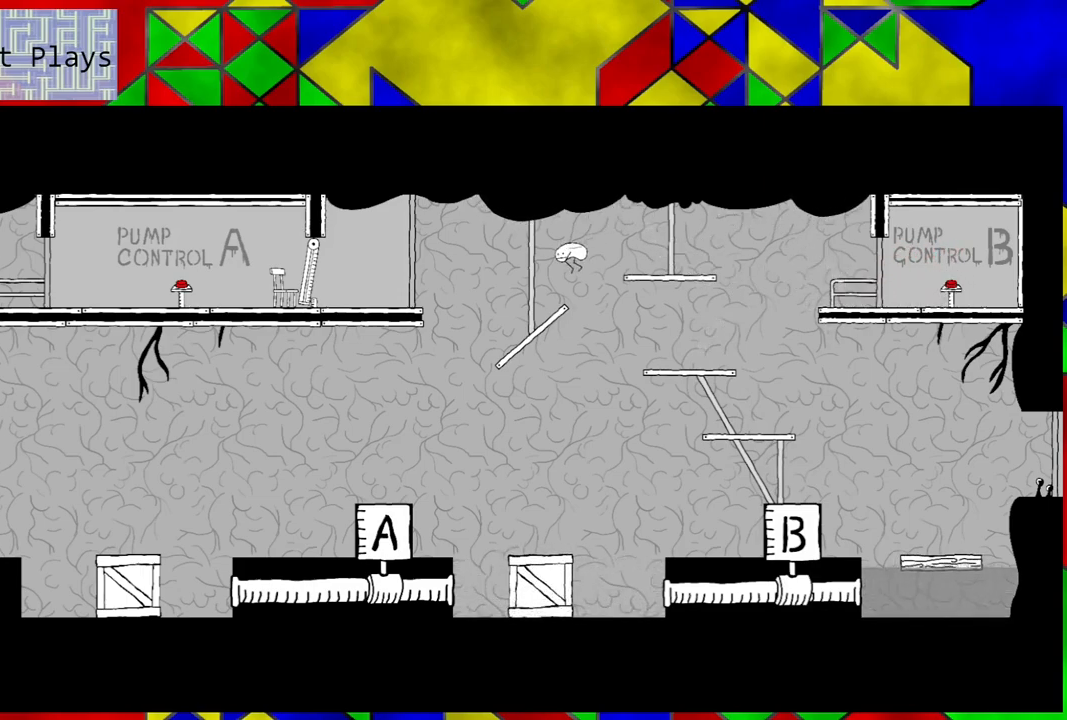
{"buttons": [], "left_stick": "center", "right_stick": "center", "events": [[150, "DPAD_LEFT", "up"]]}
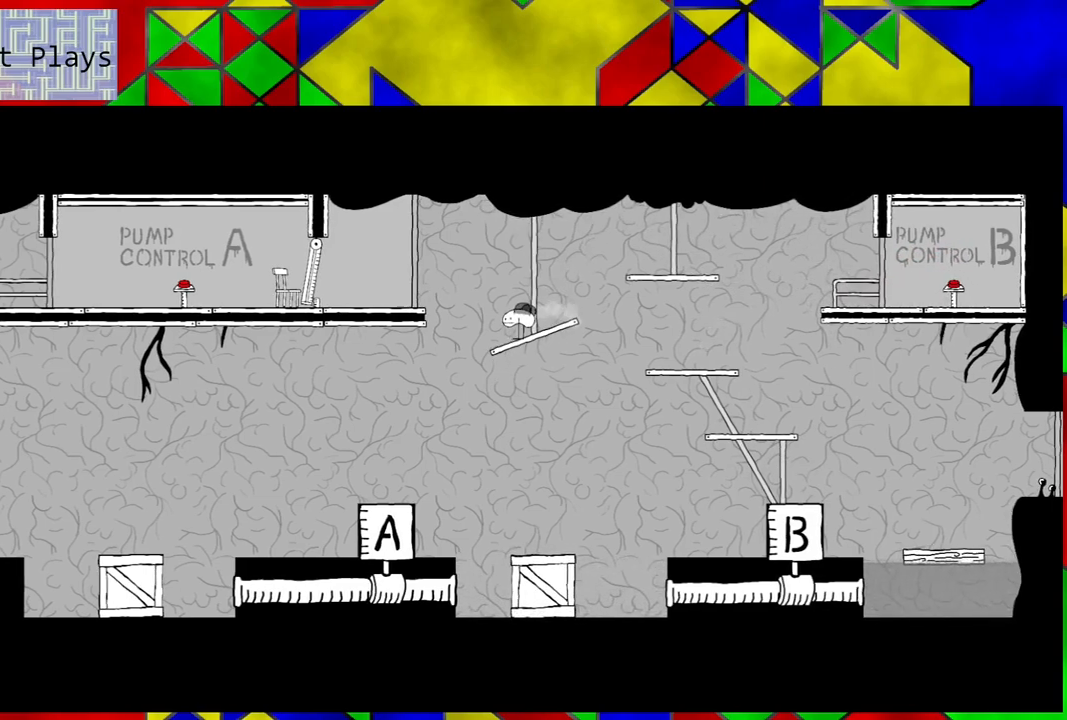
{"buttons": [], "left_stick": "center", "right_stick": "center", "events": [[133, "B", "down"], [500, "B", "up"]]}
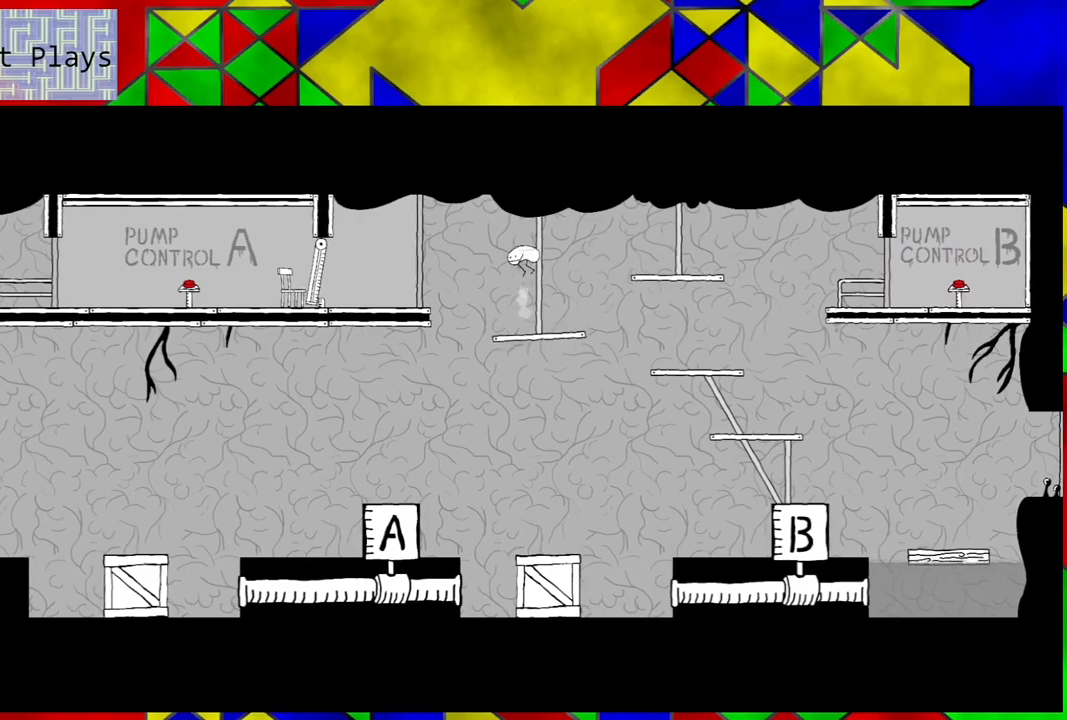
{"buttons": [], "left_stick": "center", "right_stick": "center", "events": []}
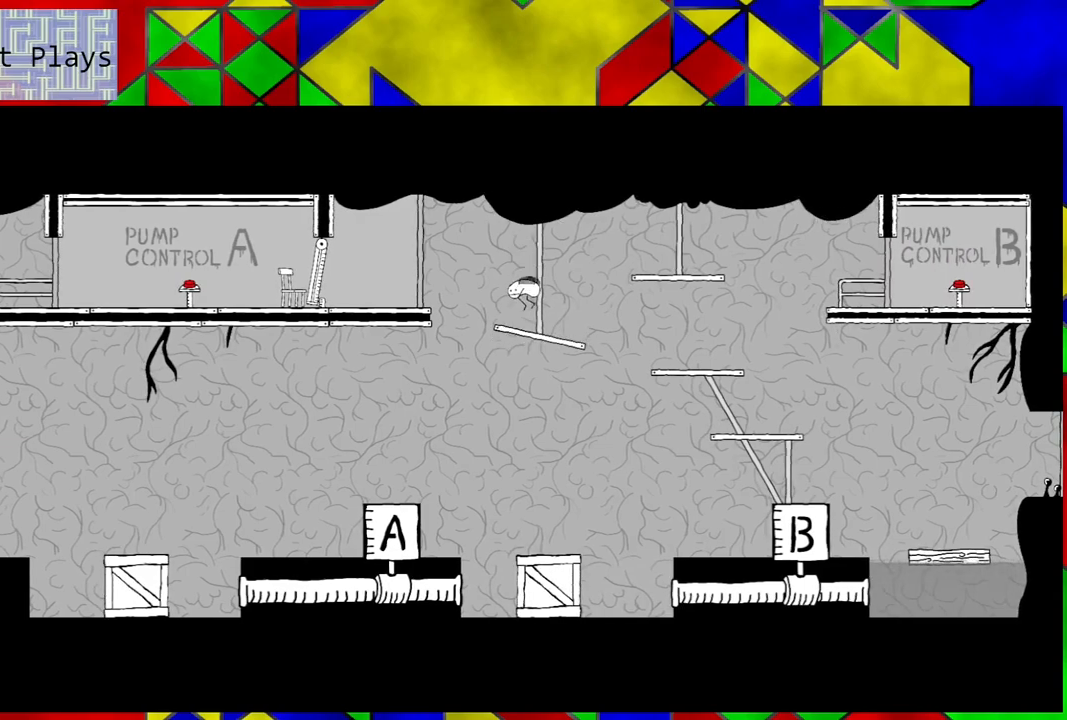
{"buttons": ["B", "DPAD_LEFT"], "left_stick": "center", "right_stick": "center", "events": [[217, "DPAD_LEFT", "down"], [267, "B", "down"]]}
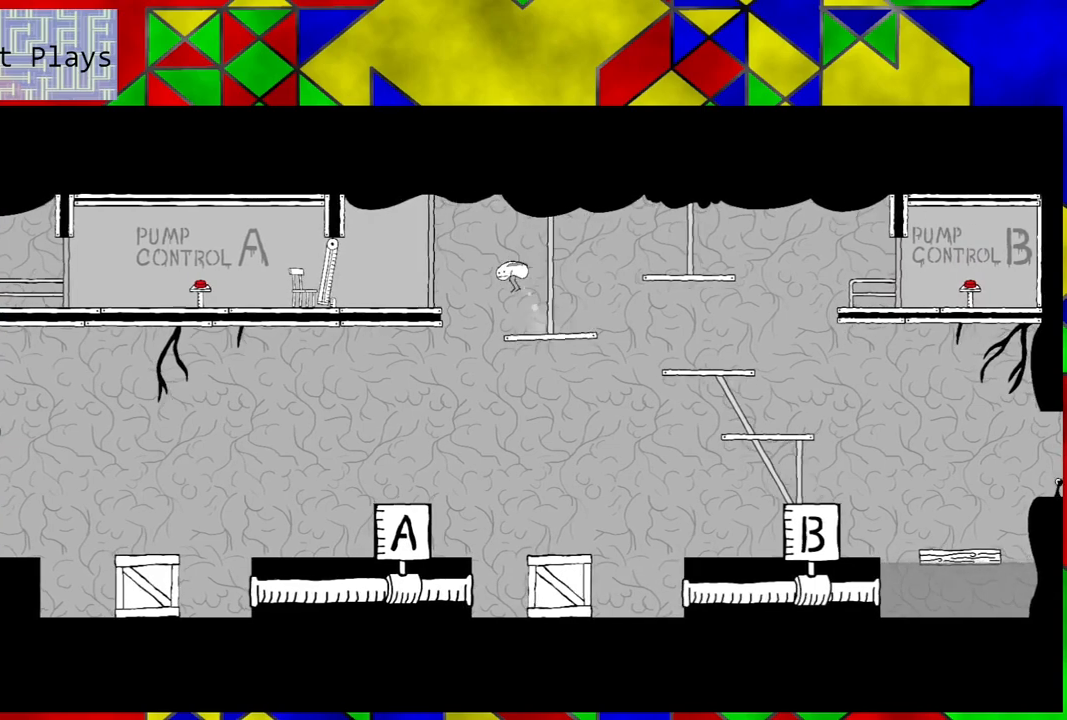
{"buttons": ["DPAD_LEFT"], "left_stick": "center", "right_stick": "center", "events": [[250, "B", "up"]]}
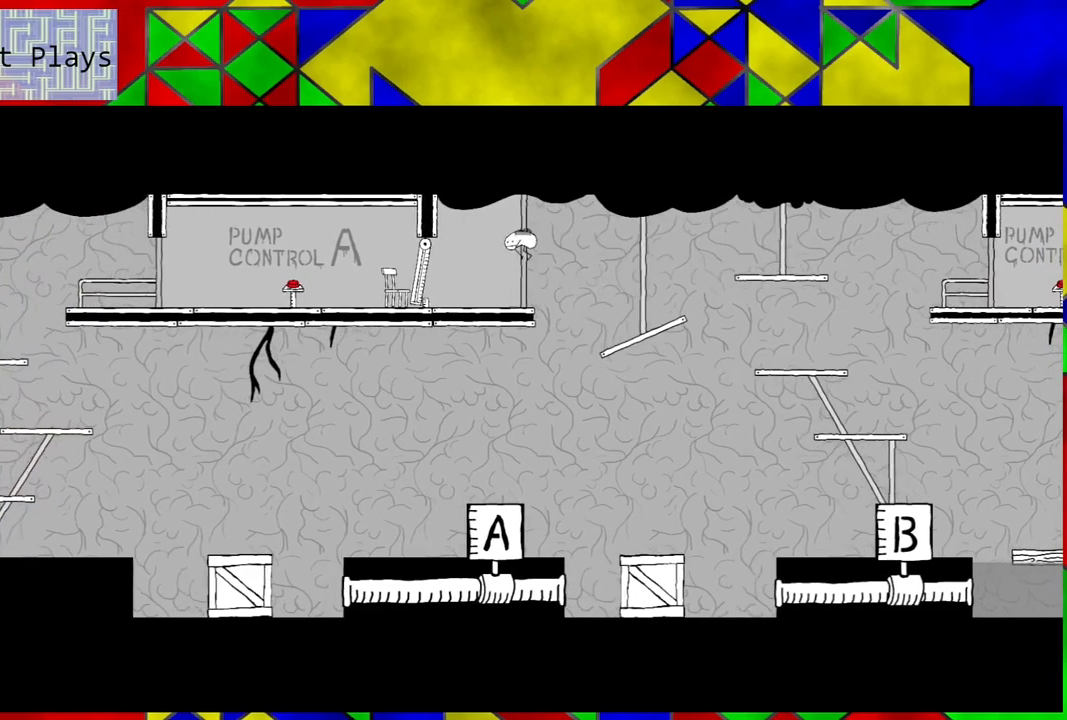
{"buttons": [], "left_stick": "center", "right_stick": "center", "events": [[483, "DPAD_LEFT", "up"]]}
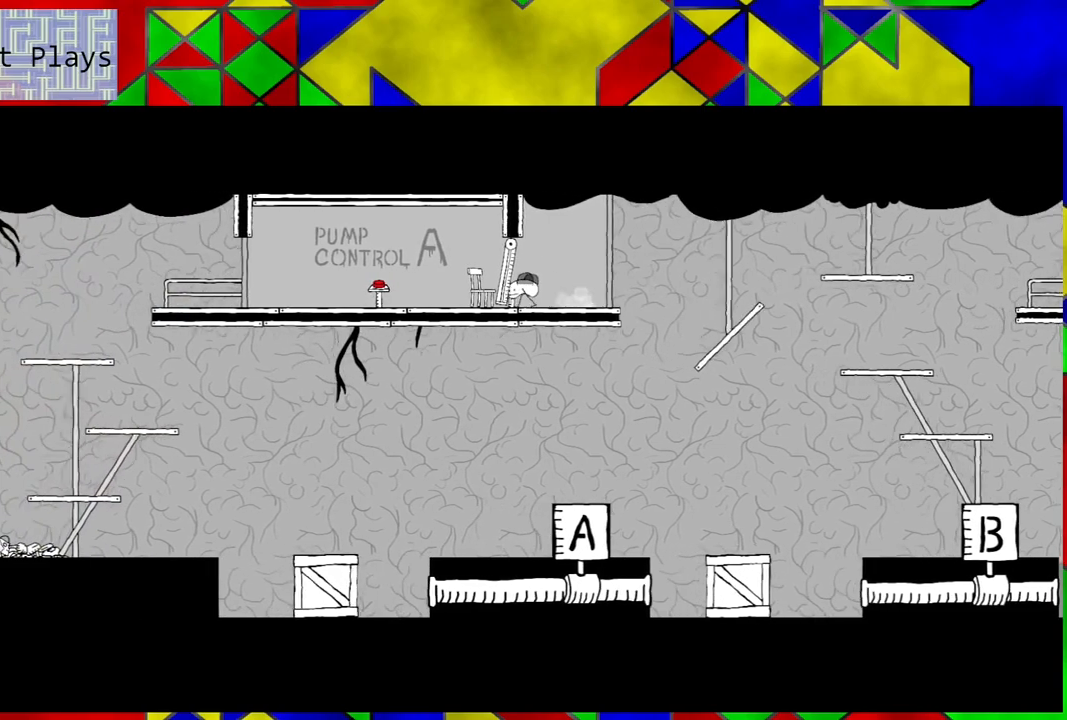
{"buttons": [], "left_stick": "center", "right_stick": "center", "events": []}
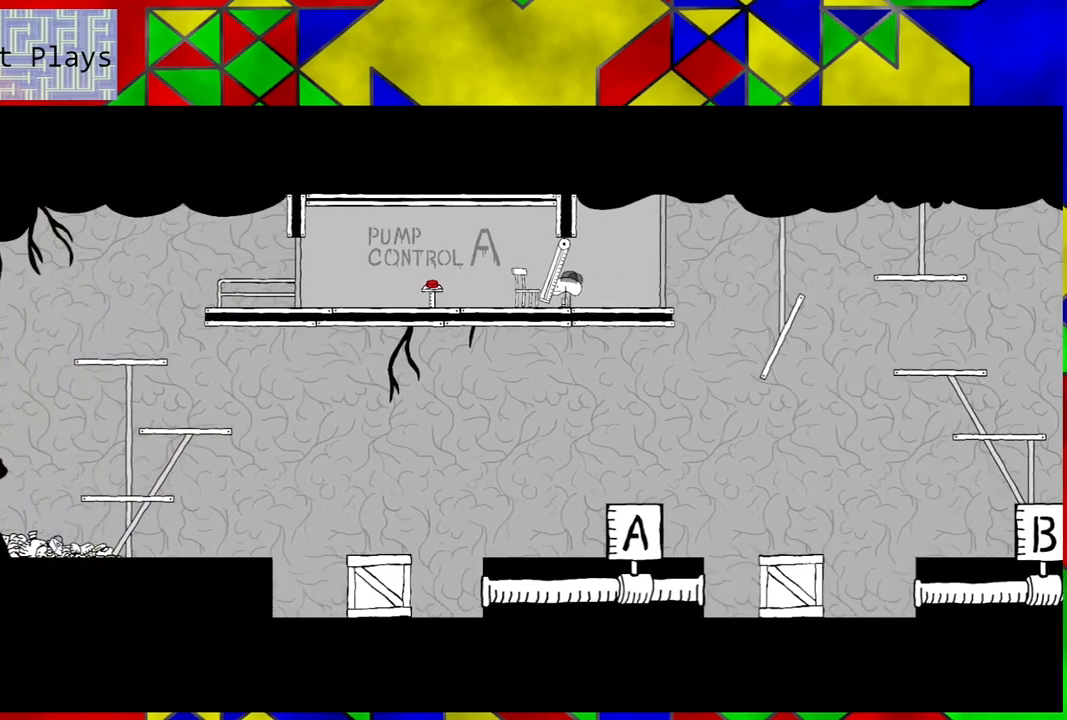
{"buttons": [], "left_stick": "center", "right_stick": "center", "events": [[67, "DPAD_LEFT", "down"], [200, "DPAD_LEFT", "up"]]}
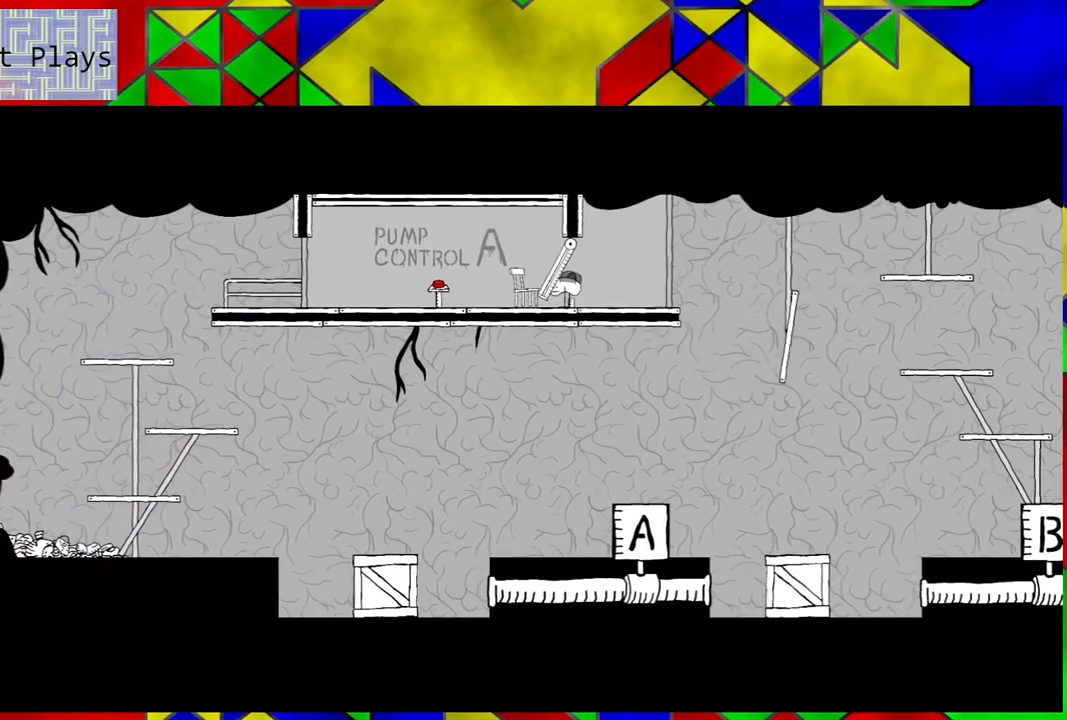
{"buttons": [], "left_stick": "center", "right_stick": "center", "events": [[100, "B", "down"], [400, "B", "up"]]}
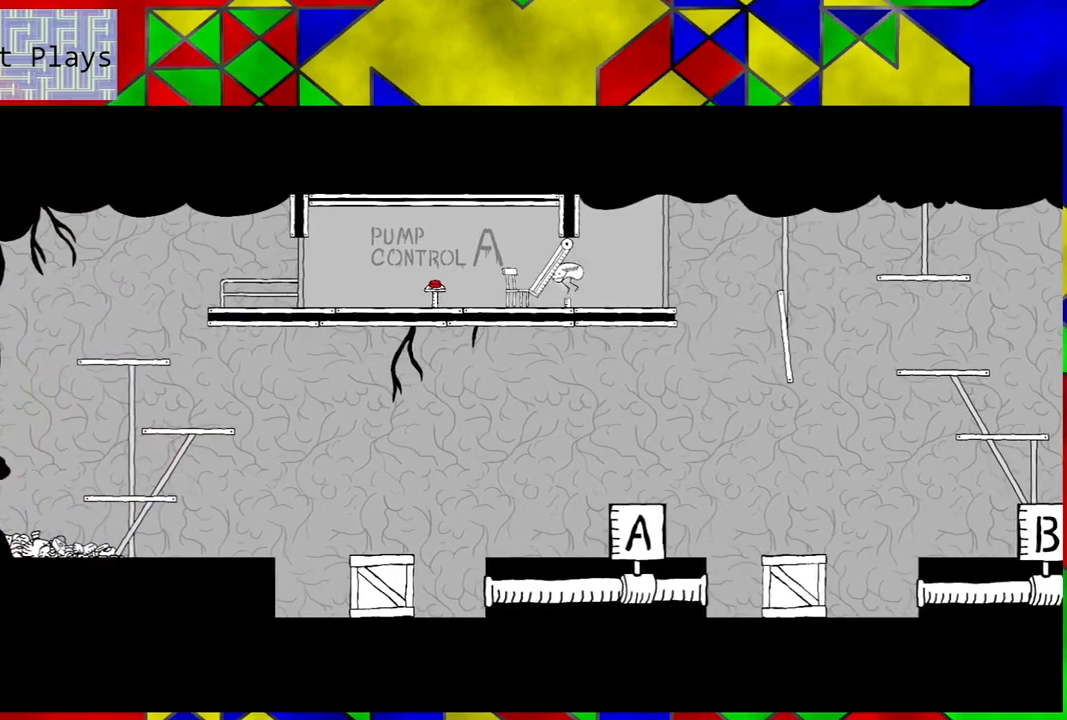
{"buttons": ["B"], "left_stick": "center", "right_stick": "center", "events": [[83, "DPAD_LEFT", "down"], [233, "DPAD_LEFT", "up"], [317, "B", "down"]]}
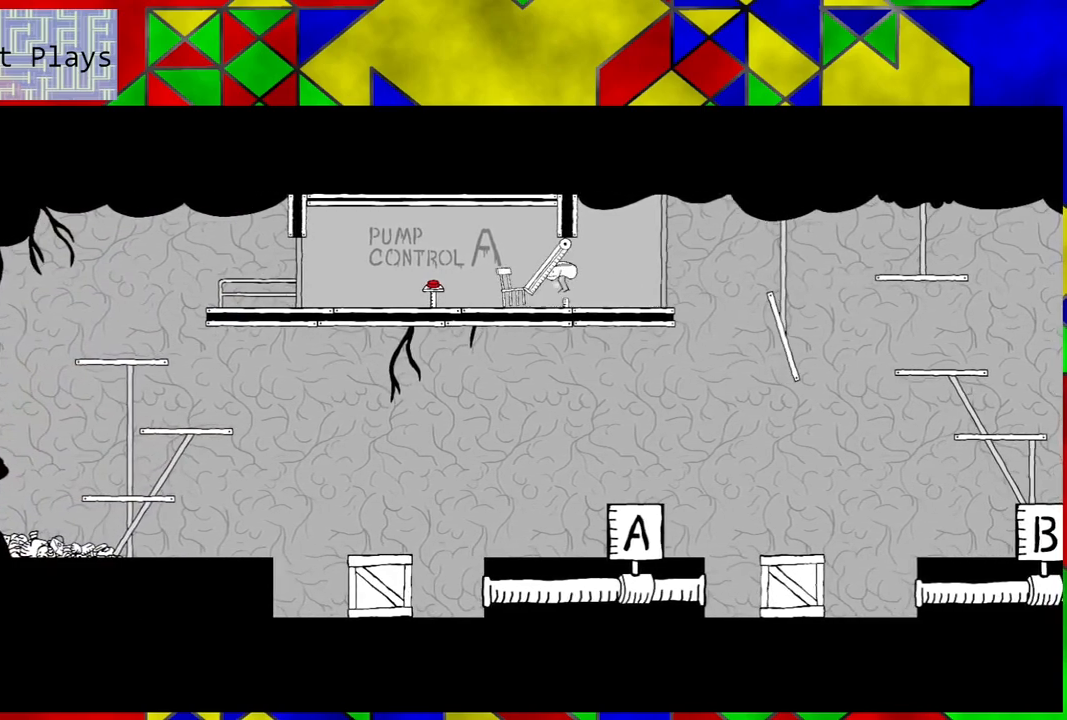
{"buttons": ["DPAD_LEFT"], "left_stick": "center", "right_stick": "center", "events": [[317, "B", "up"], [450, "DPAD_LEFT", "down"]]}
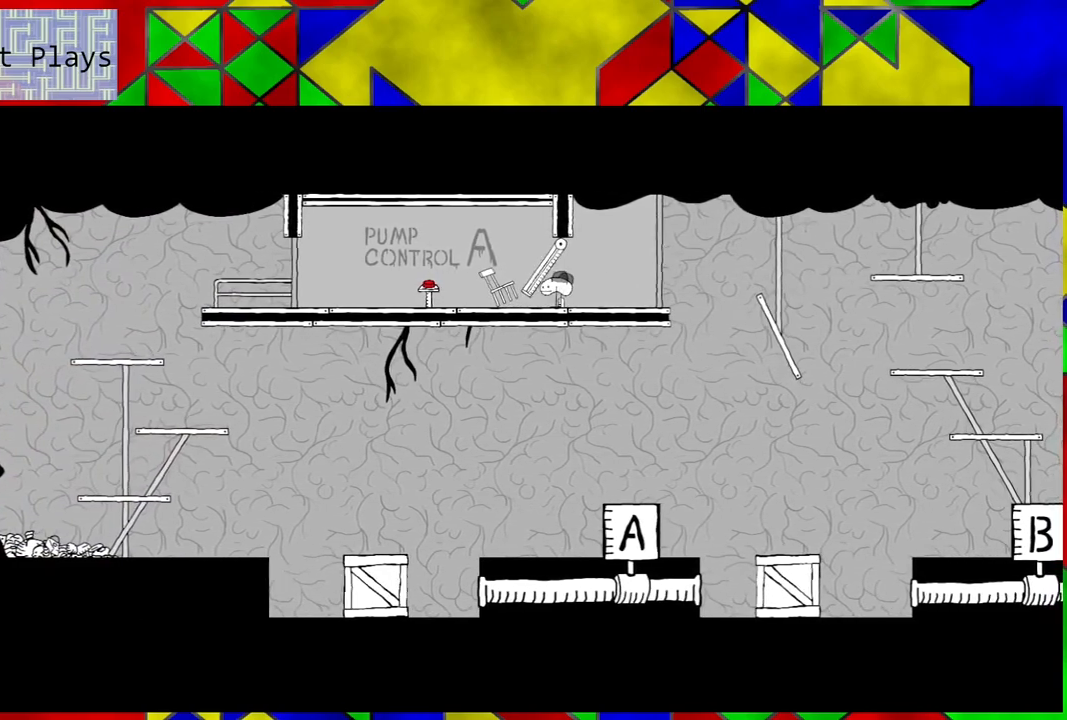
{"buttons": ["B"], "left_stick": "center", "right_stick": "center", "events": [[67, "B", "down"], [183, "DPAD_LEFT", "up"]]}
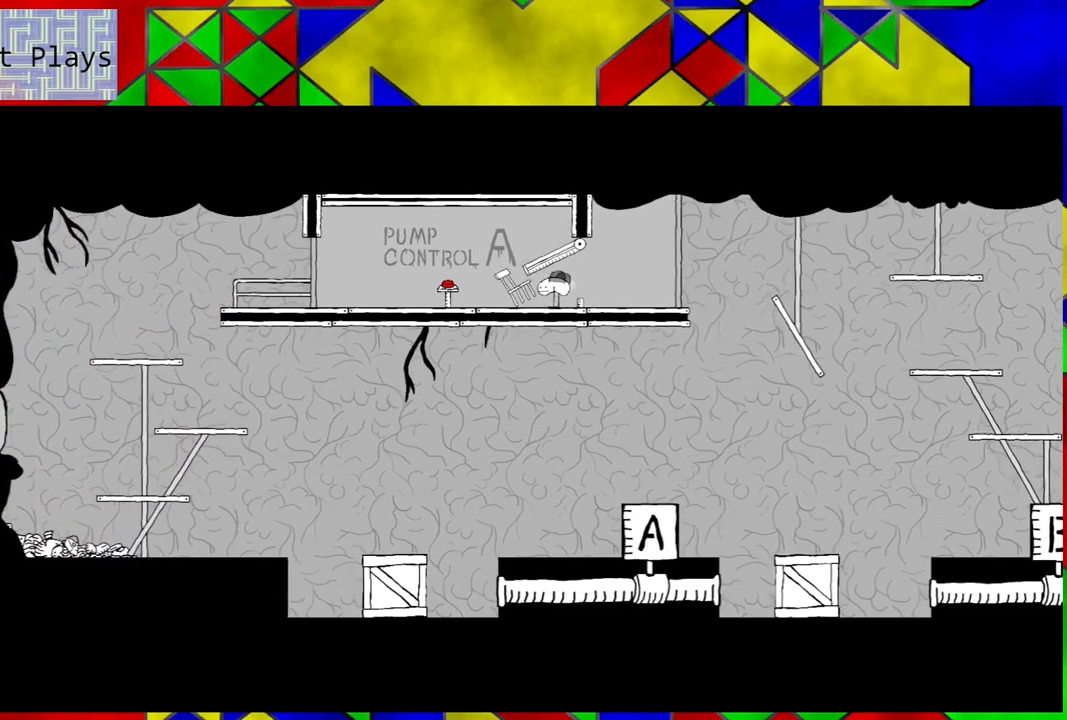
{"buttons": ["DPAD_RIGHT"], "left_stick": "center", "right_stick": "center", "events": [[117, "B", "up"], [167, "DPAD_RIGHT", "down"]]}
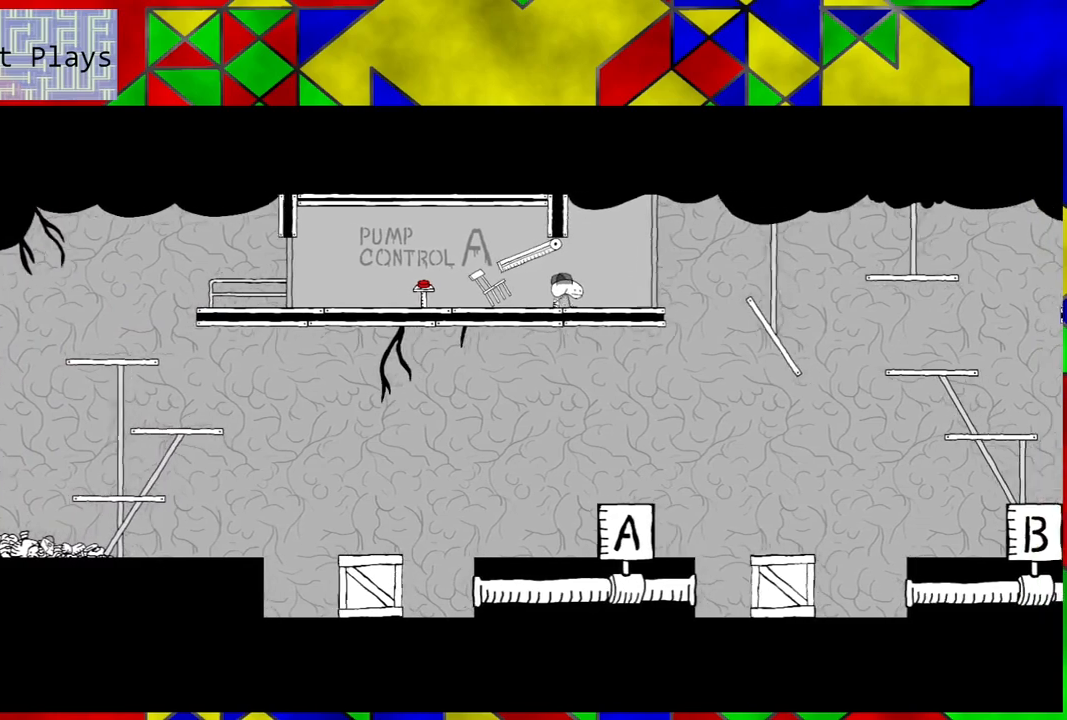
{"buttons": ["B", "DPAD_RIGHT"], "left_stick": "center", "right_stick": "center", "events": [[267, "B", "down"]]}